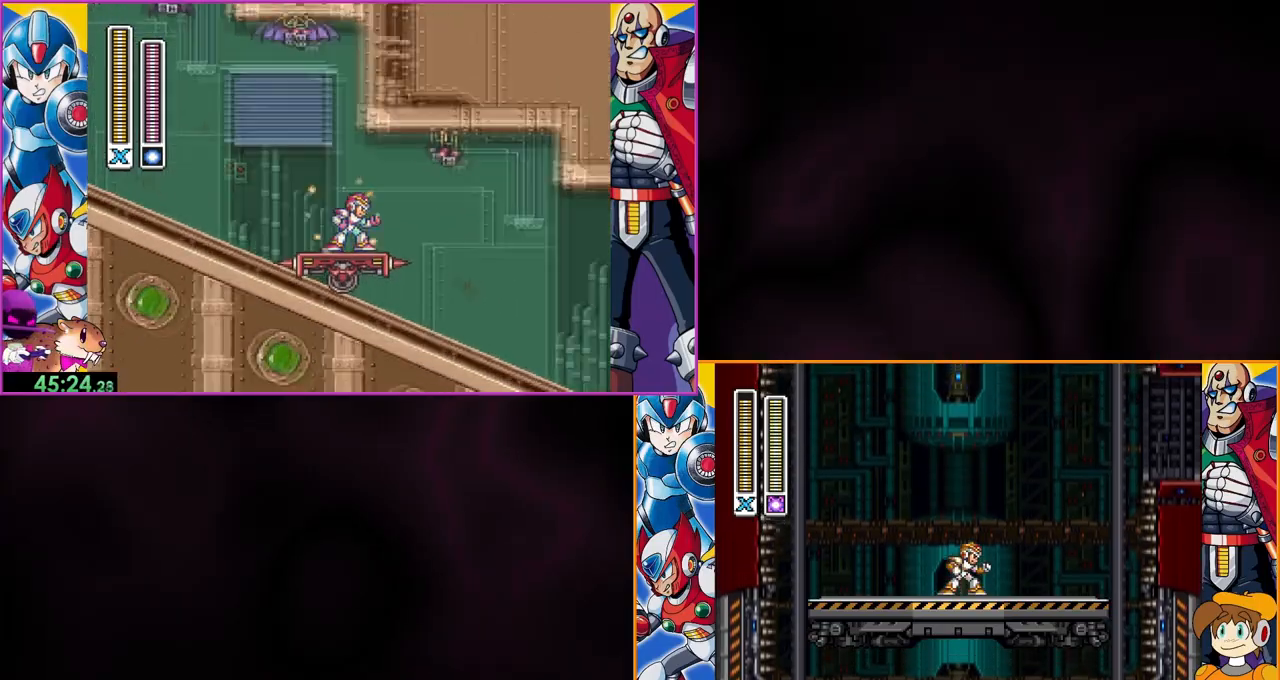
Gameplay with a controller (Nintendo layout); each line is a JSON object with the inputs held at the frame after it. "events" lists button and stick changes between this image and that frame as [ms after this image, input, new state], when the widget could be followed in between. Not read: DPAD_RIGHT L3 R3.
{"buttons": [], "events": [[267, "A", "down"], [400, "A", "up"]]}
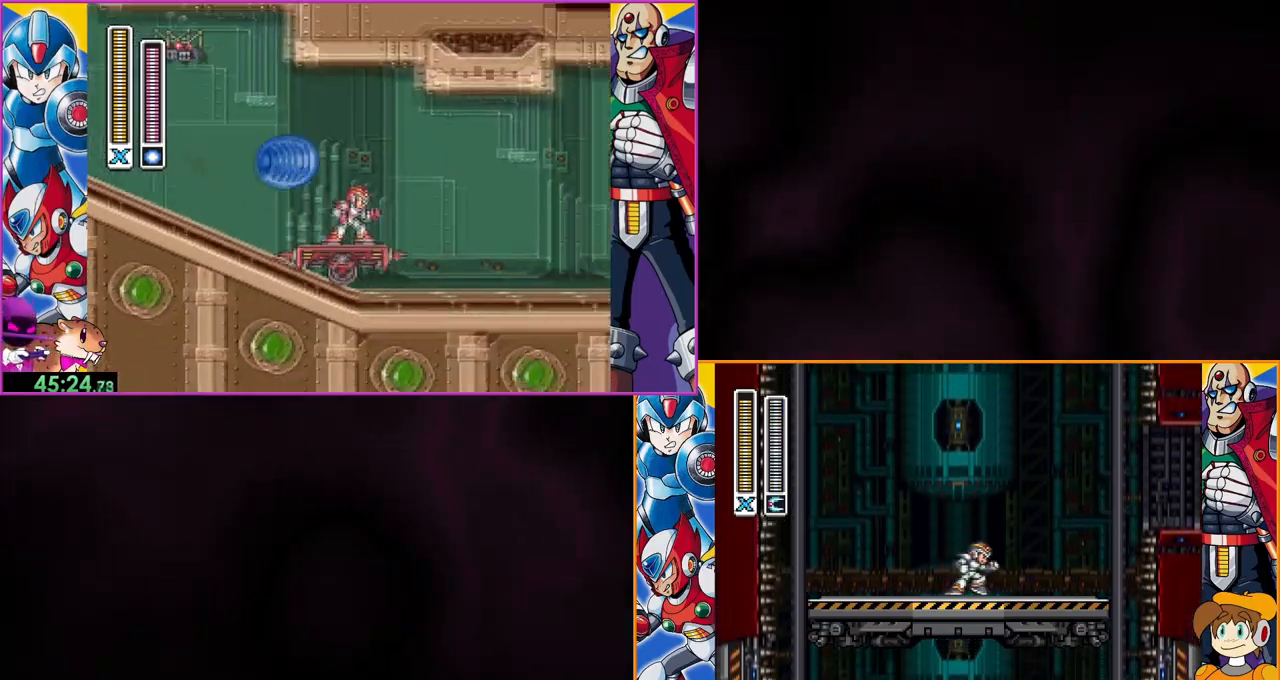
{"buttons": [], "events": []}
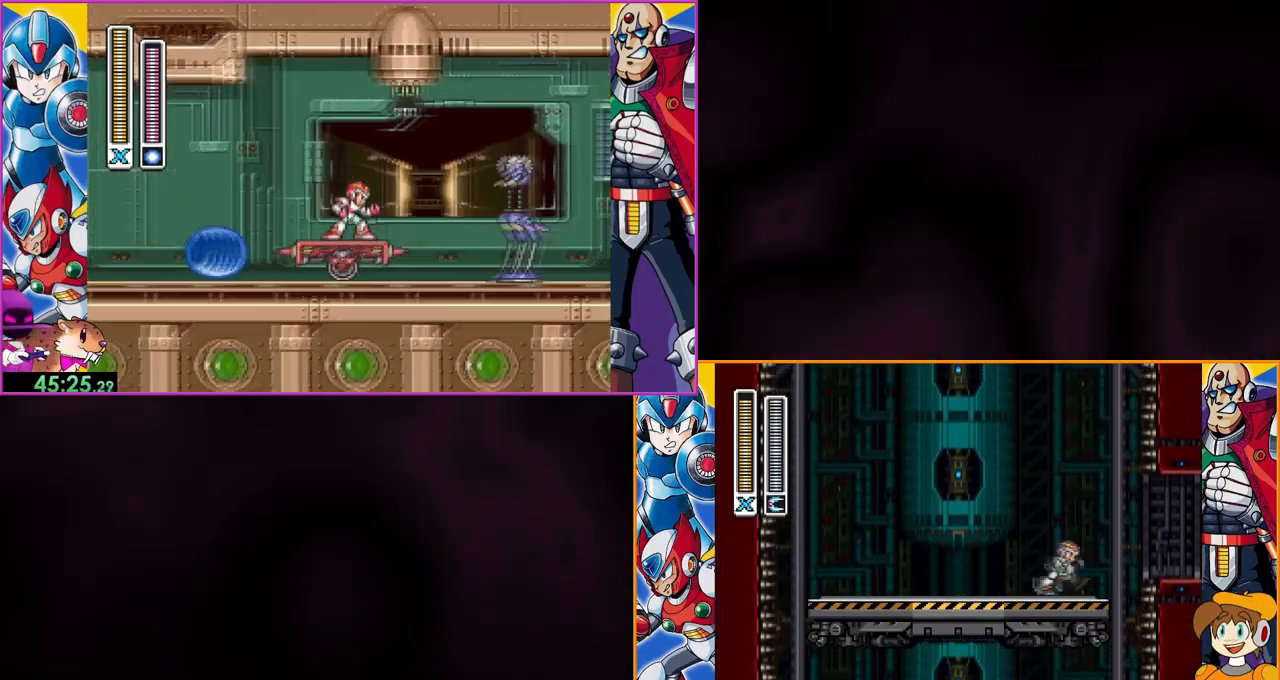
{"buttons": [], "events": []}
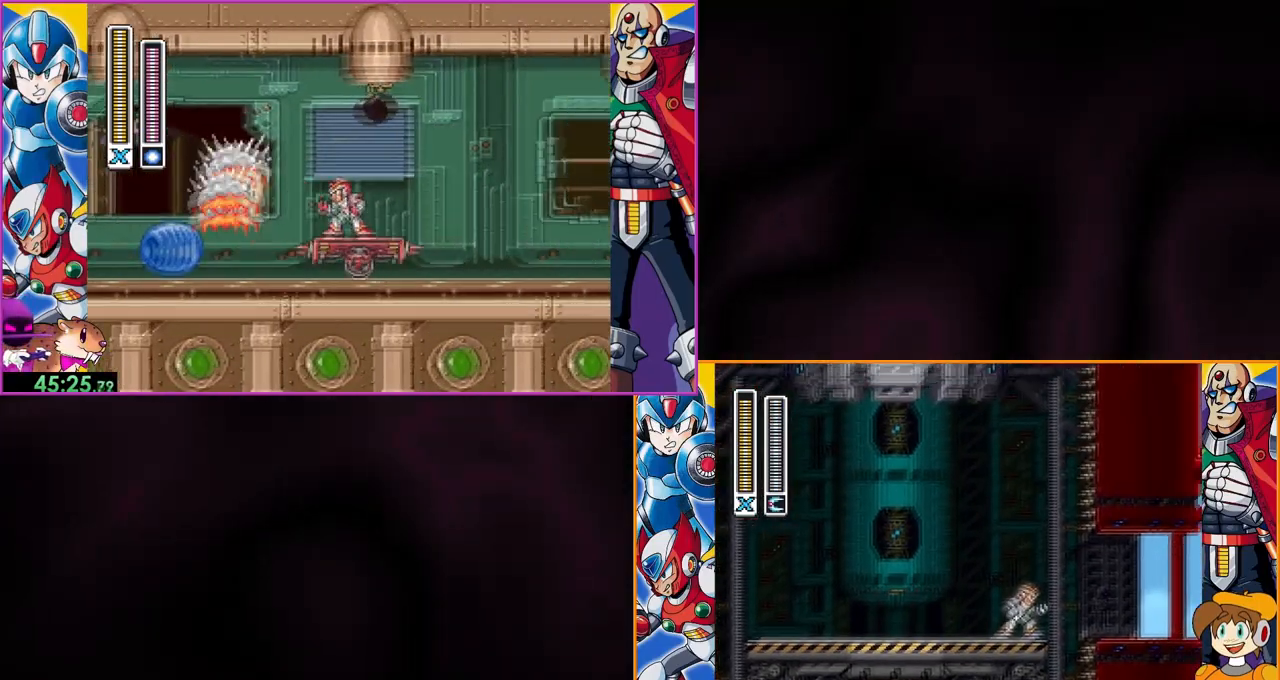
{"buttons": [], "events": []}
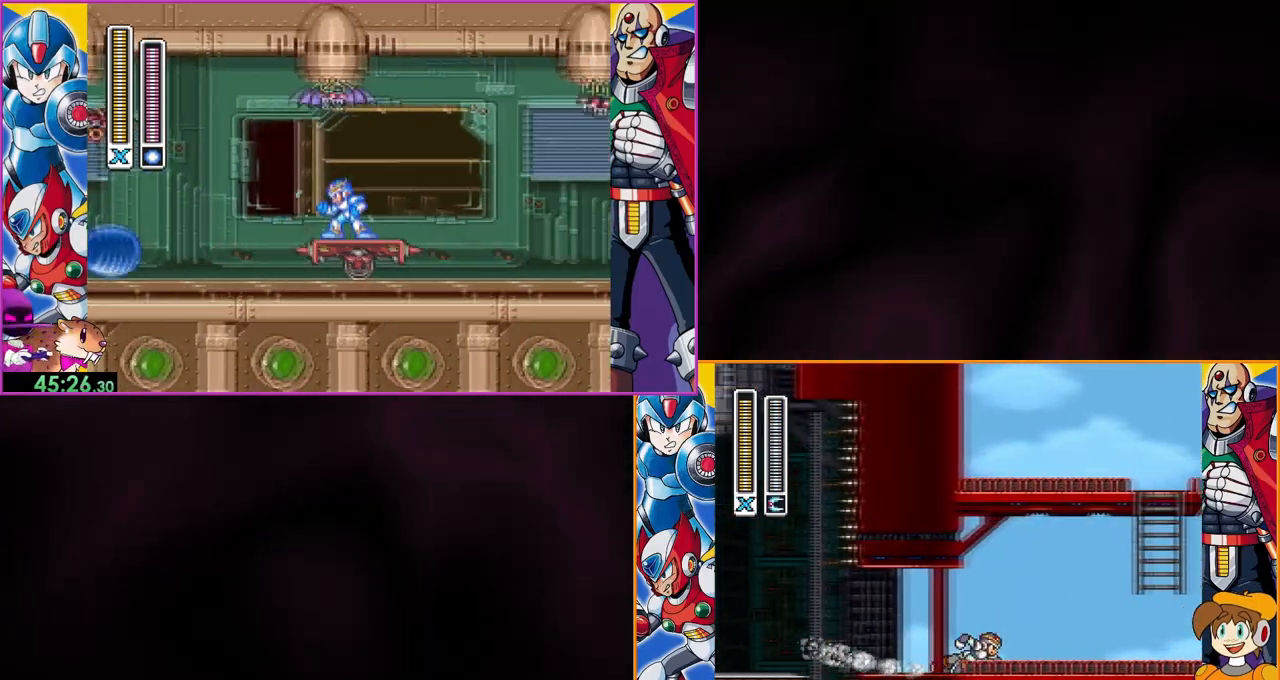
{"buttons": [], "events": []}
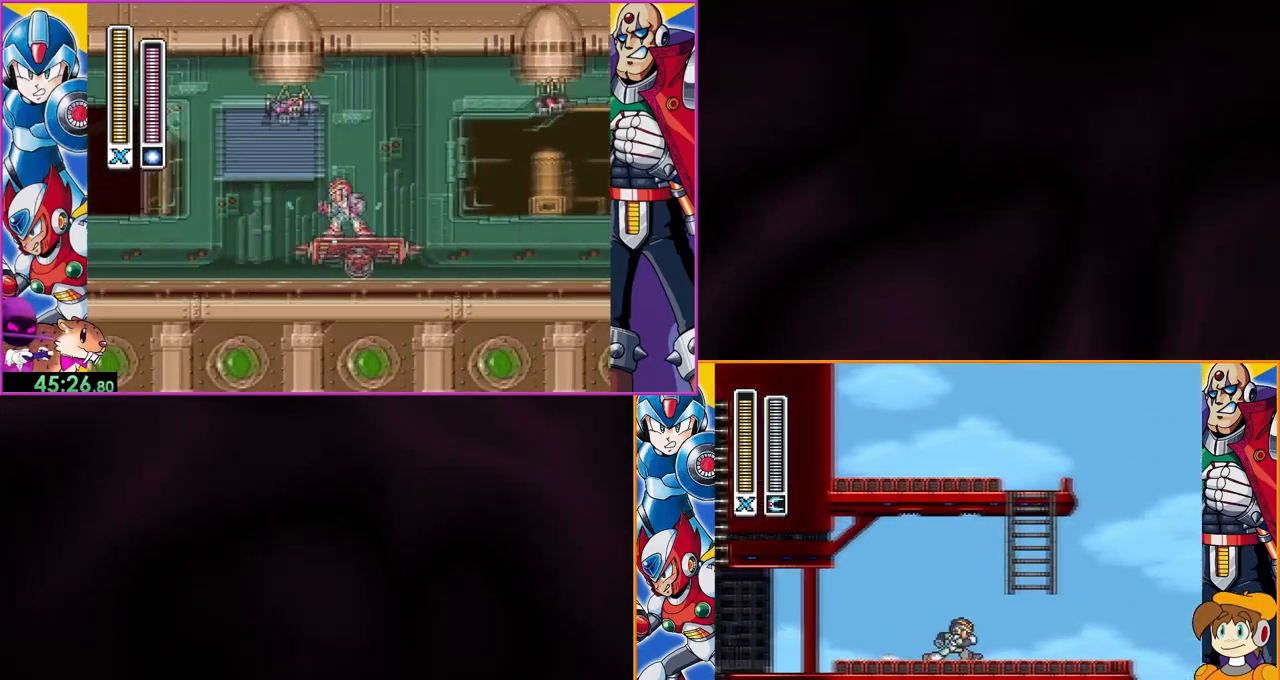
{"buttons": ["B"], "events": [[133, "B", "down"]]}
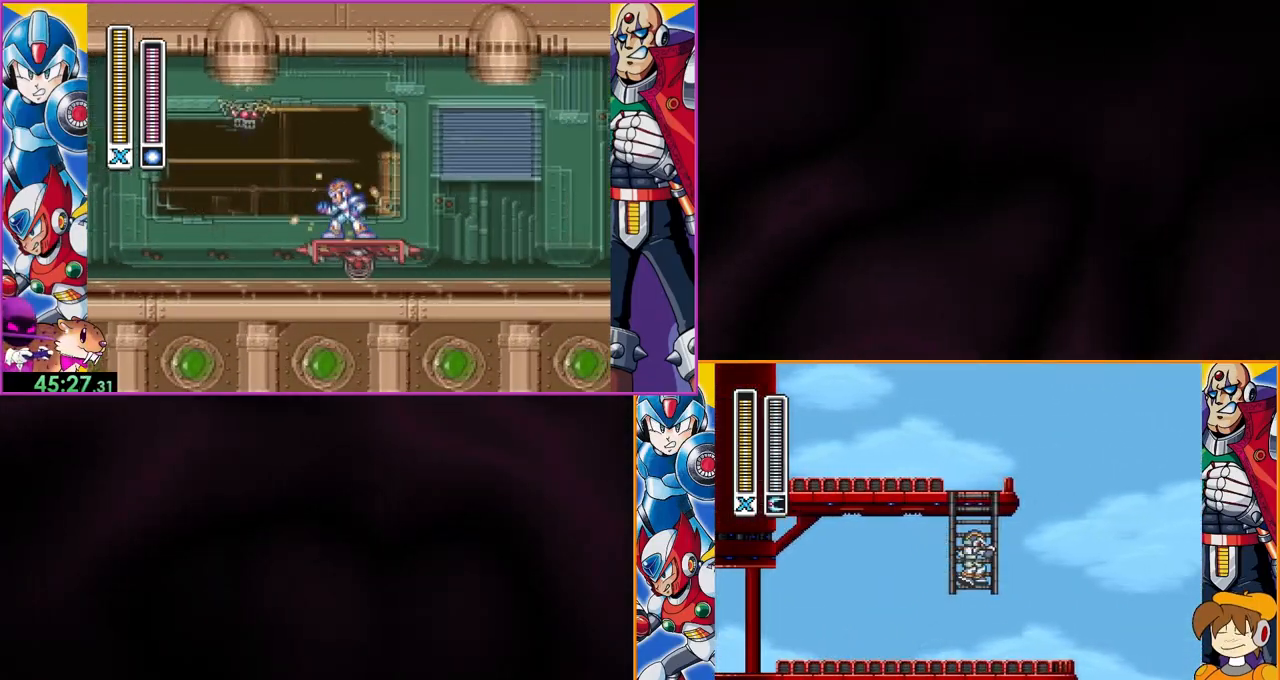
{"buttons": [], "events": [[167, "B", "up"]]}
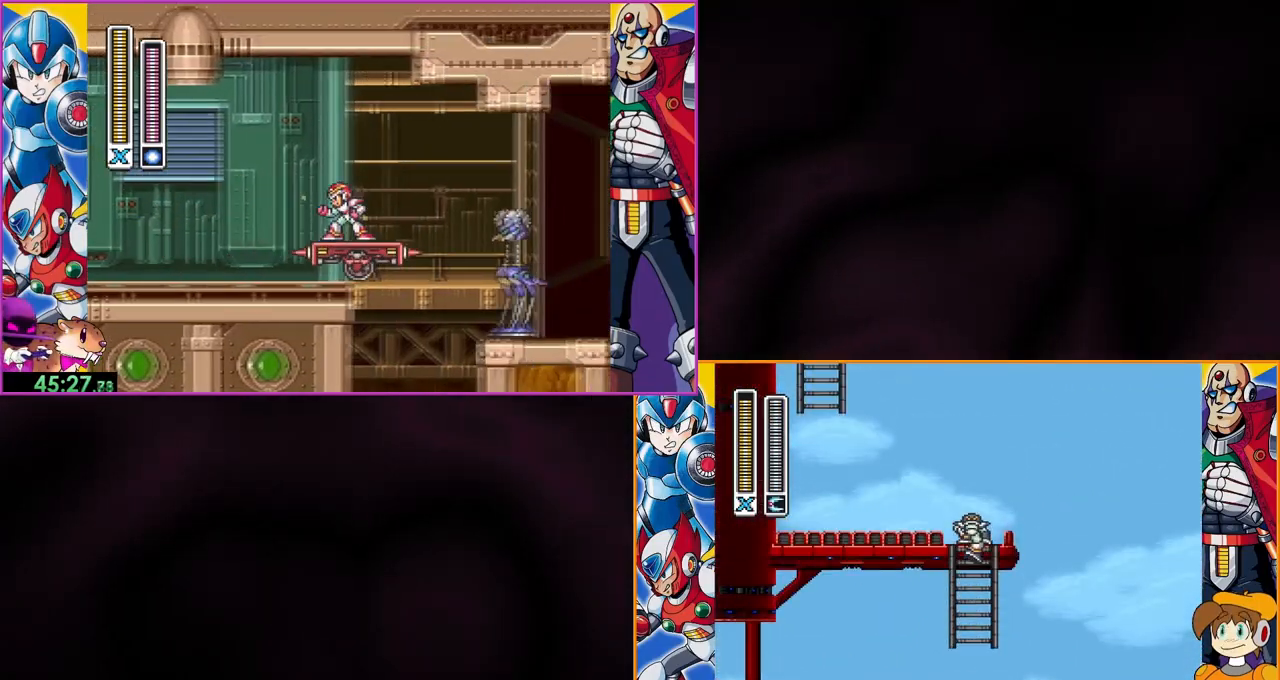
{"buttons": ["DPAD_LEFT"], "events": [[100, "DPAD_LEFT", "down"]]}
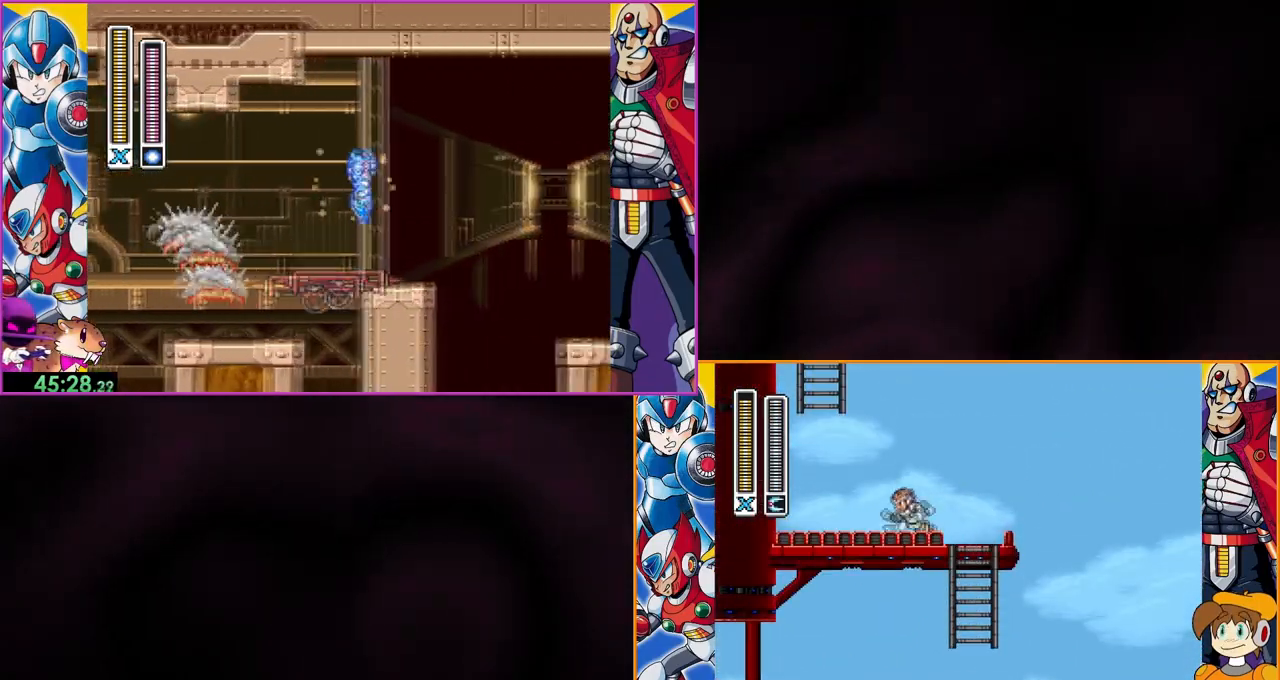
{"buttons": ["B", "DPAD_LEFT"], "events": [[67, "B", "down"], [400, "B", "up"], [467, "B", "down"]]}
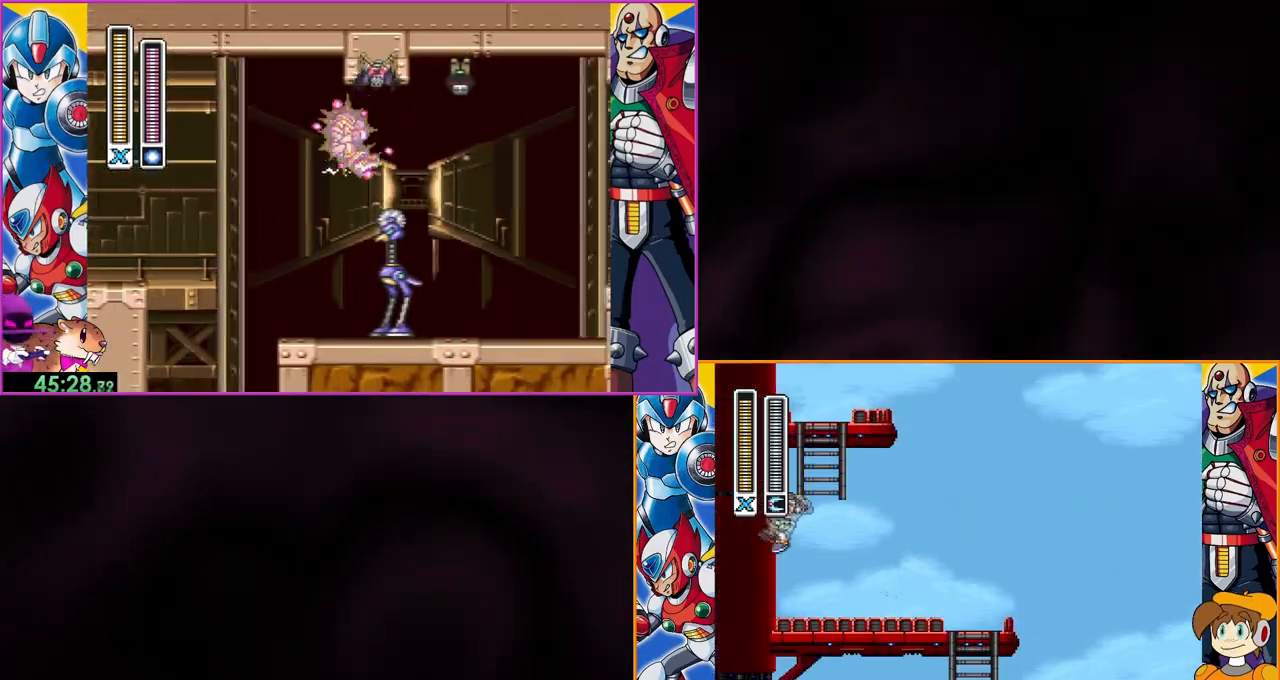
{"buttons": [], "events": [[67, "DPAD_LEFT", "up"], [400, "B", "up"]]}
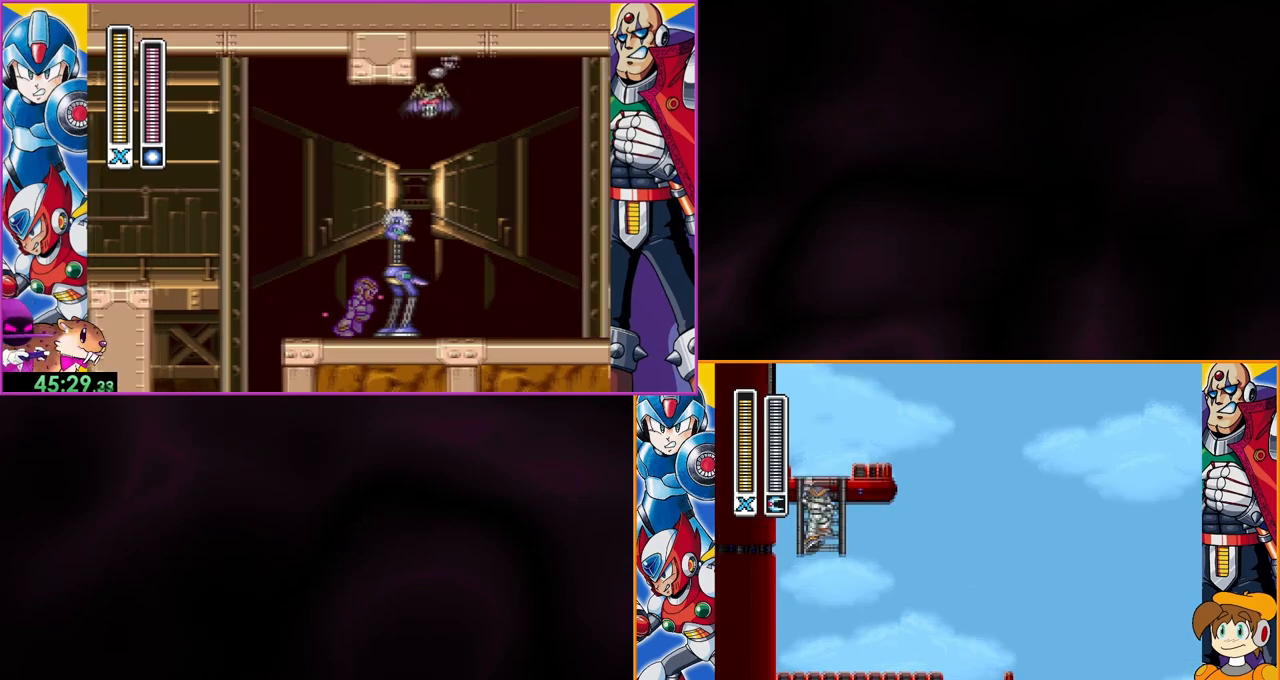
{"buttons": [], "events": []}
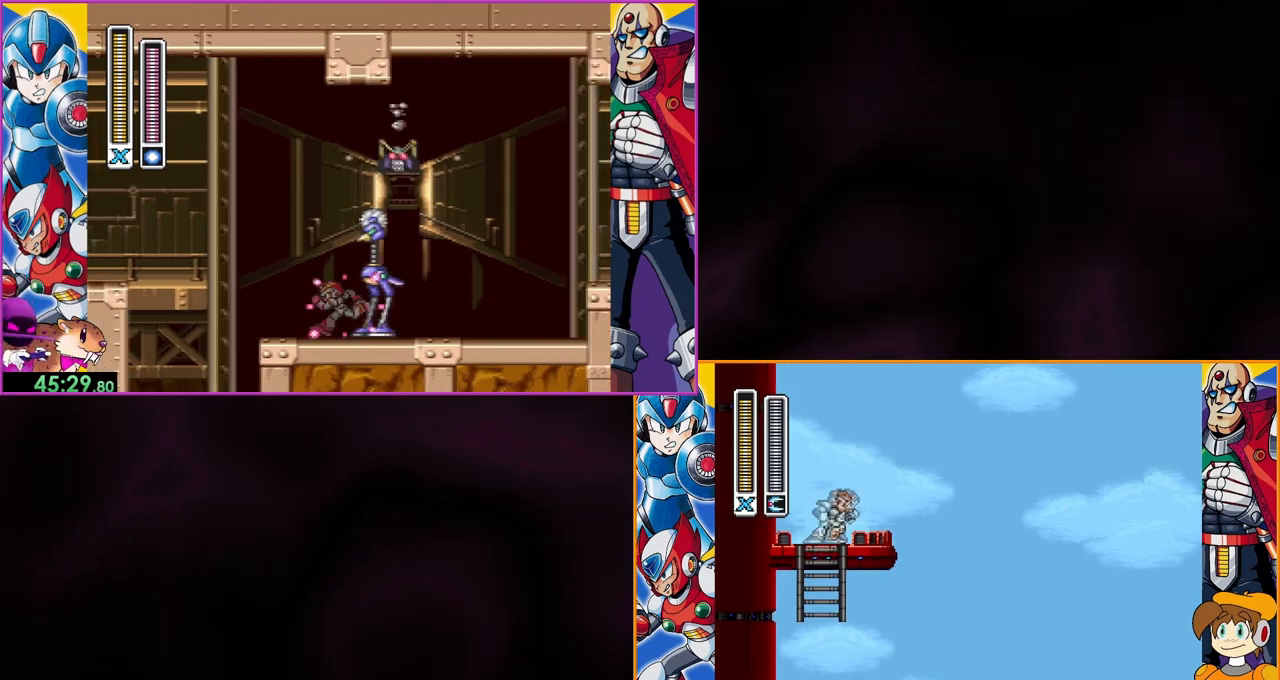
{"buttons": ["DPAD_LEFT"], "events": [[33, "B", "down"], [167, "DPAD_LEFT", "down"], [433, "B", "up"]]}
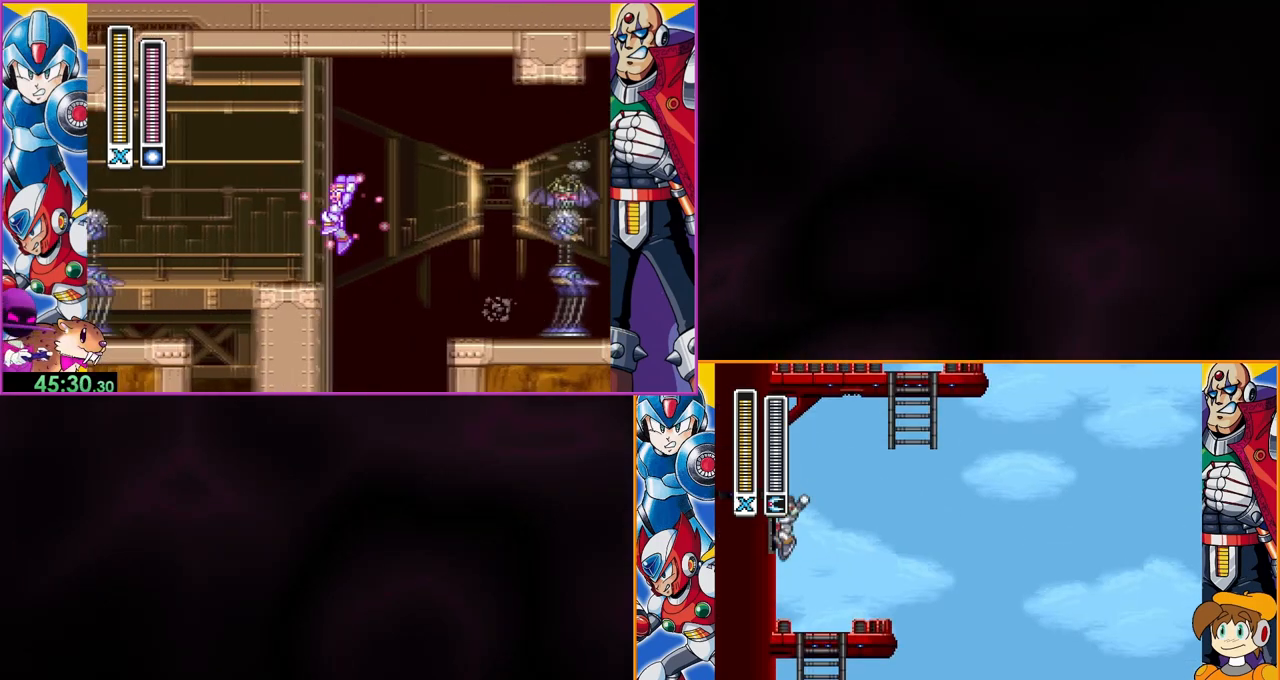
{"buttons": ["B"], "events": [[67, "B", "down"], [267, "DPAD_LEFT", "up"]]}
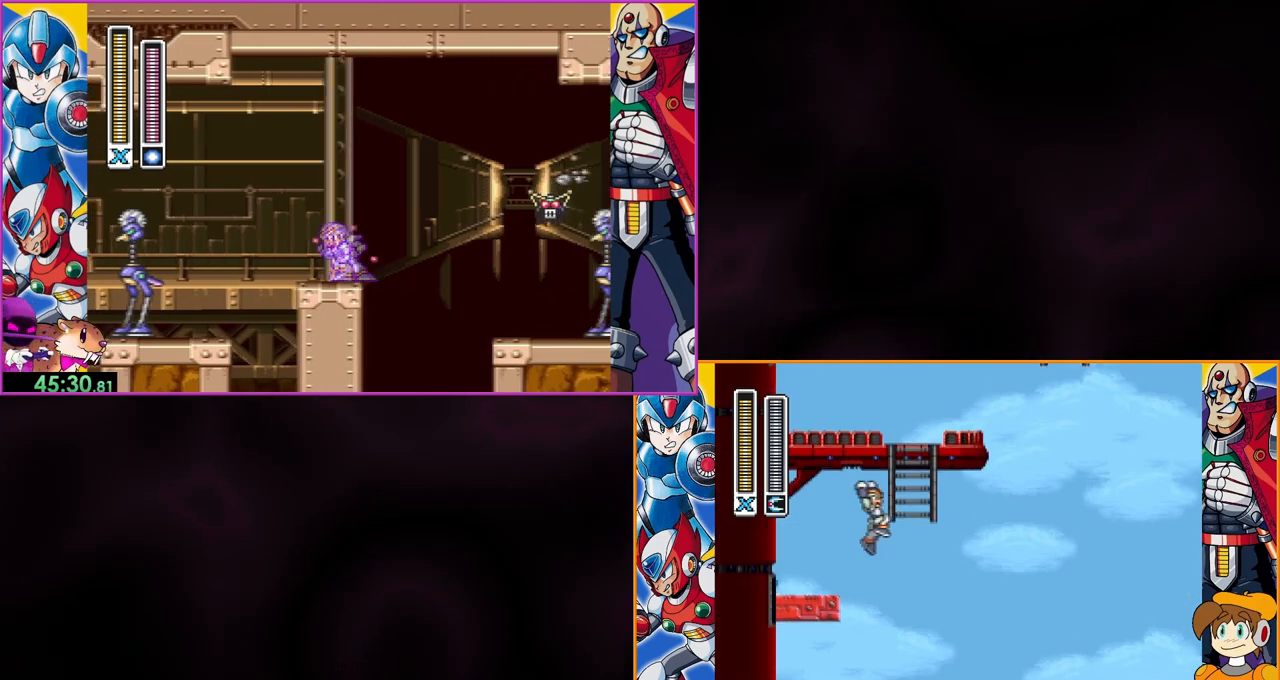
{"buttons": ["B"], "events": [[100, "DPAD_LEFT", "down"], [200, "B", "up"], [267, "DPAD_LEFT", "up"], [467, "B", "down"]]}
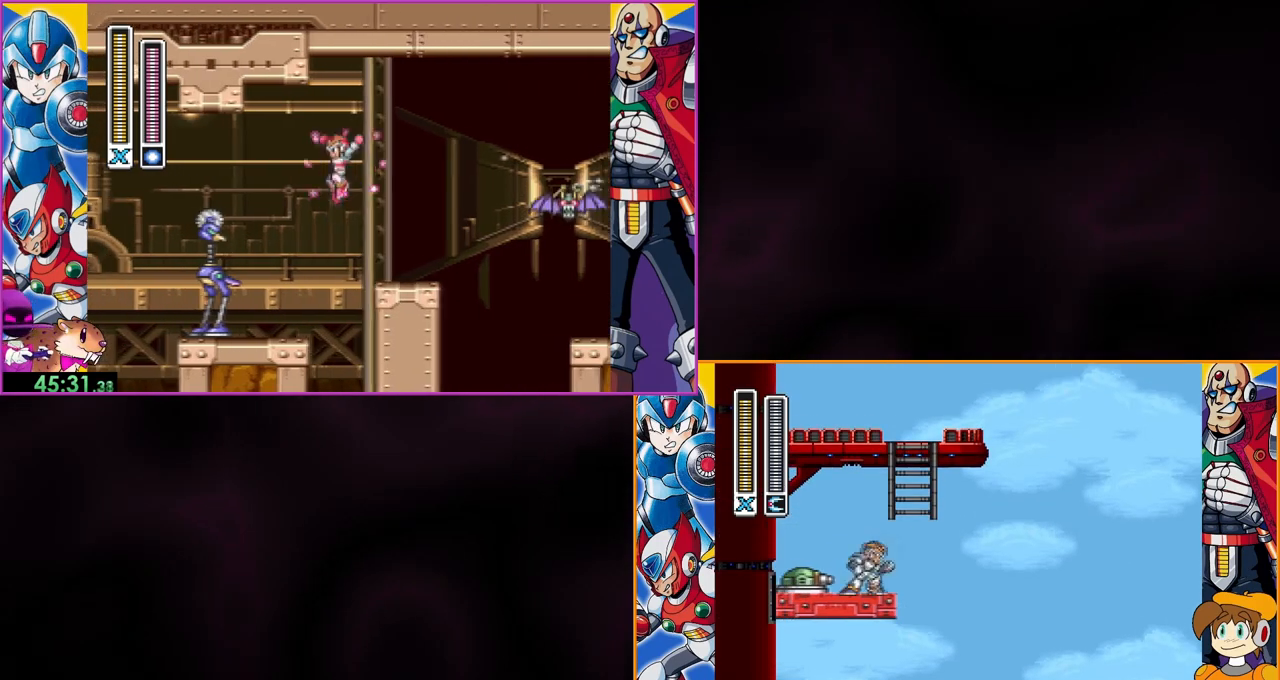
{"buttons": [], "events": [[467, "B", "up"]]}
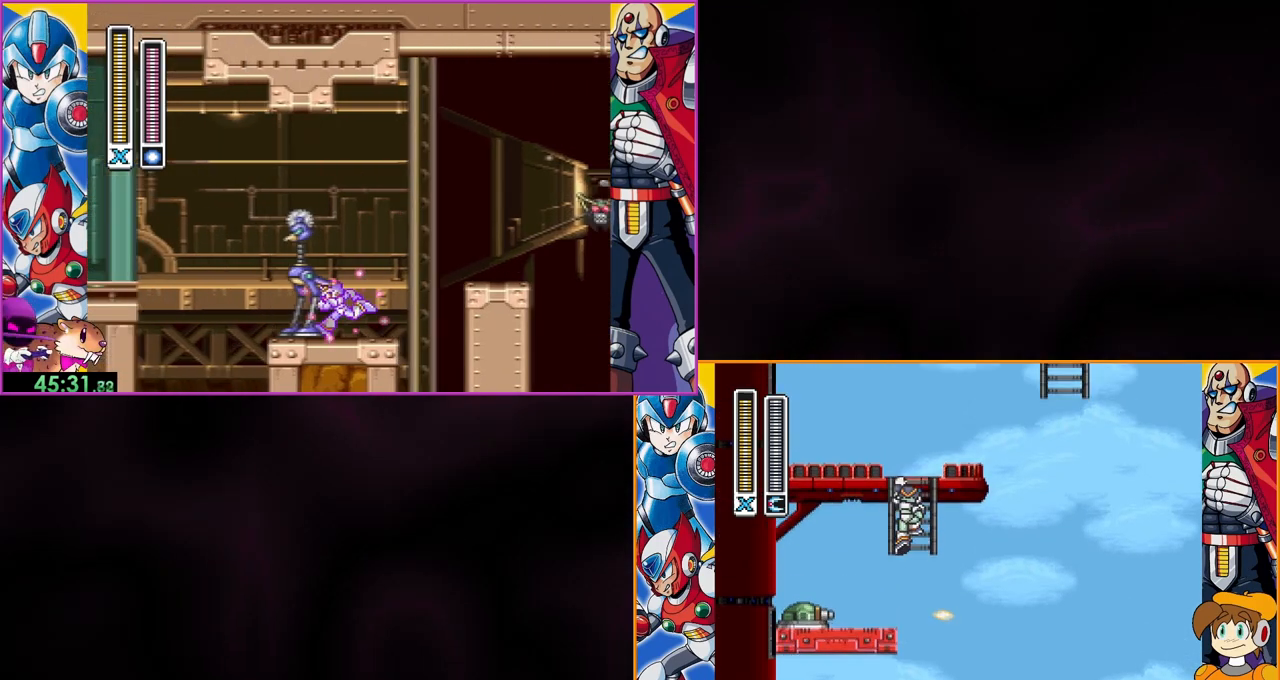
{"buttons": [], "events": []}
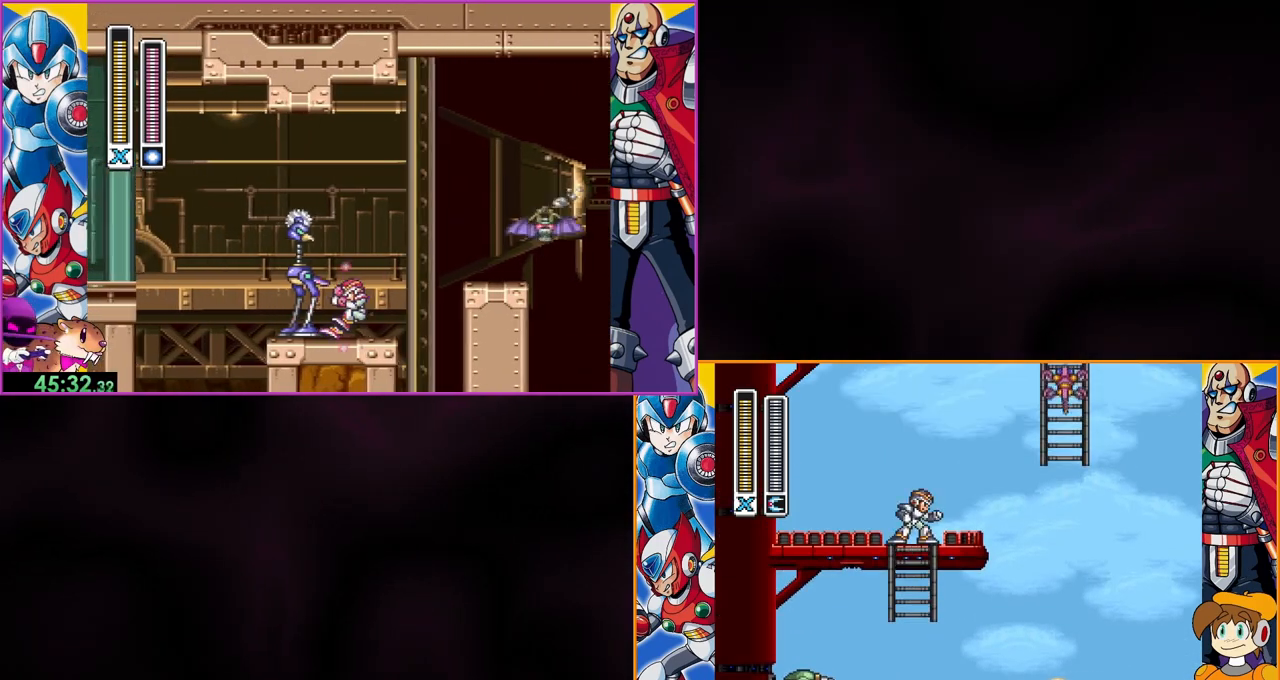
{"buttons": [], "events": []}
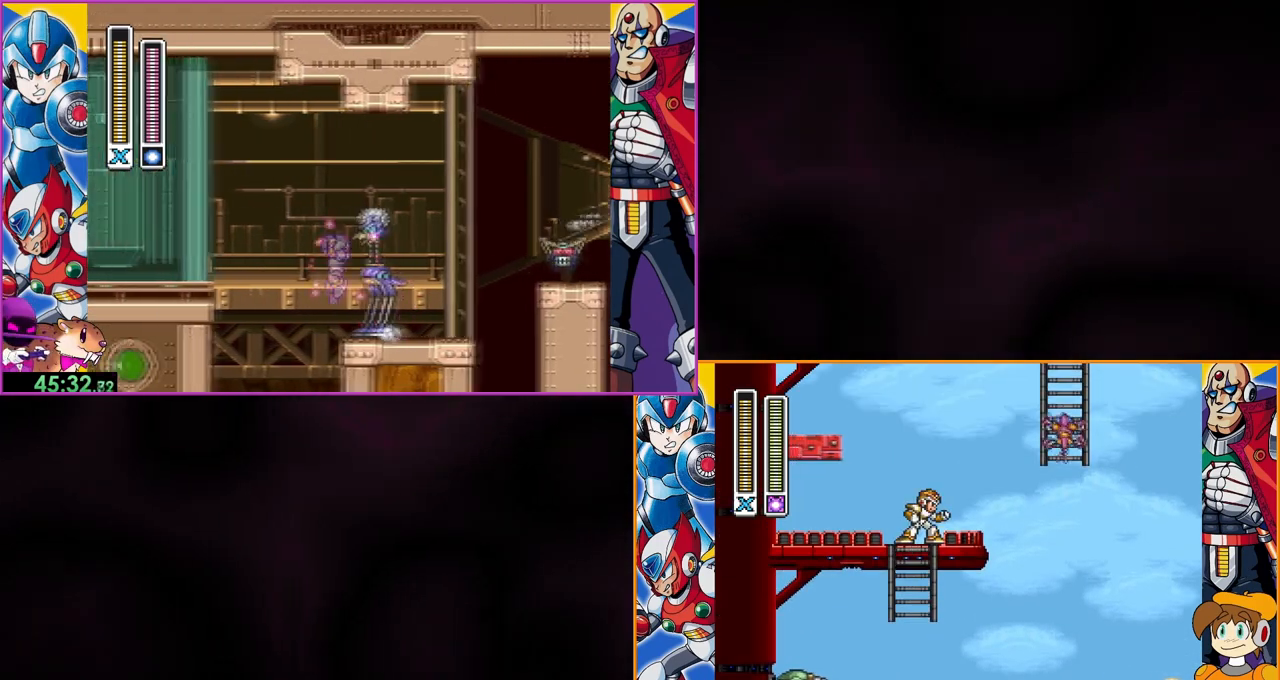
{"buttons": ["Y"], "events": [[100, "B", "down"], [267, "Y", "down"], [400, "B", "up"], [433, "Y", "up"], [500, "Y", "down"]]}
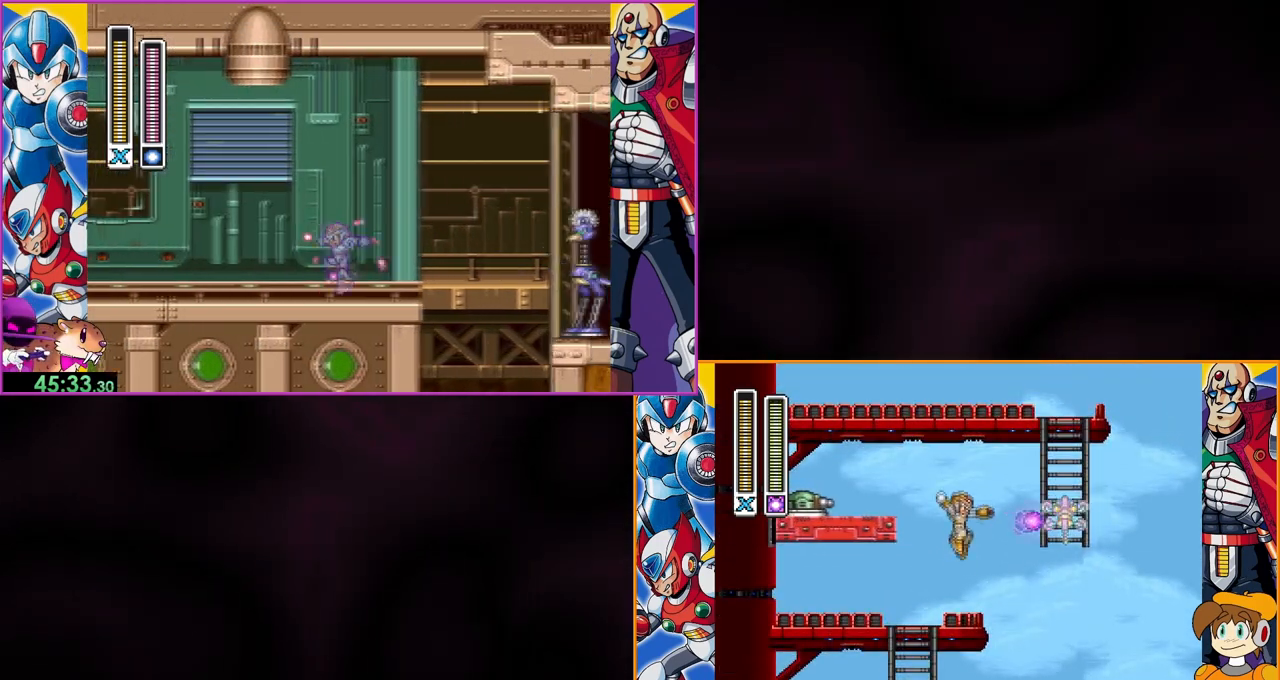
{"buttons": [], "events": [[67, "Y", "up"]]}
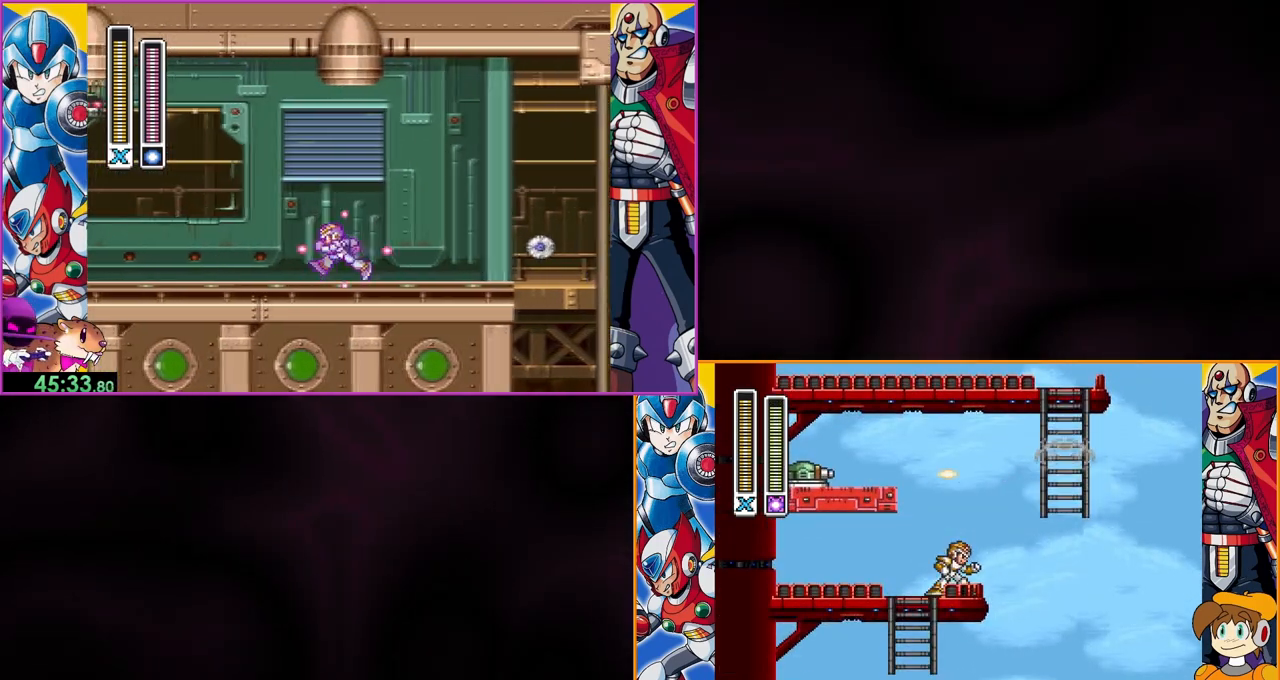
{"buttons": [], "events": []}
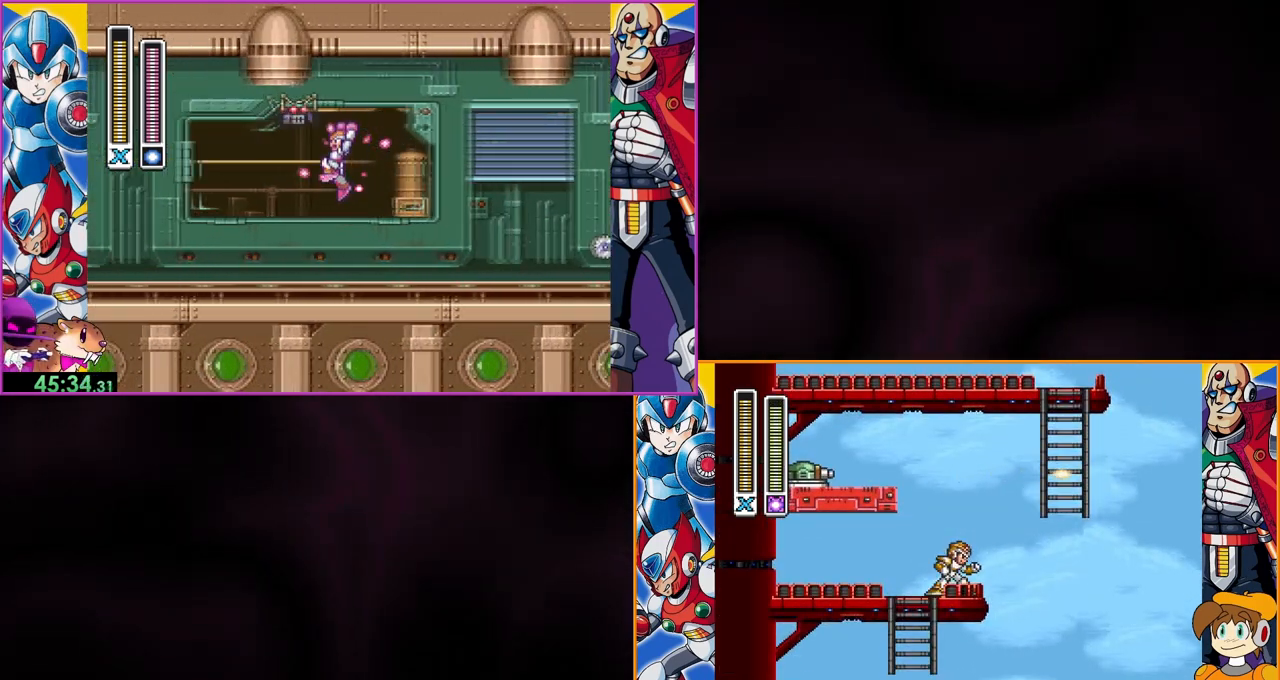
{"buttons": ["B"], "events": [[133, "B", "down"]]}
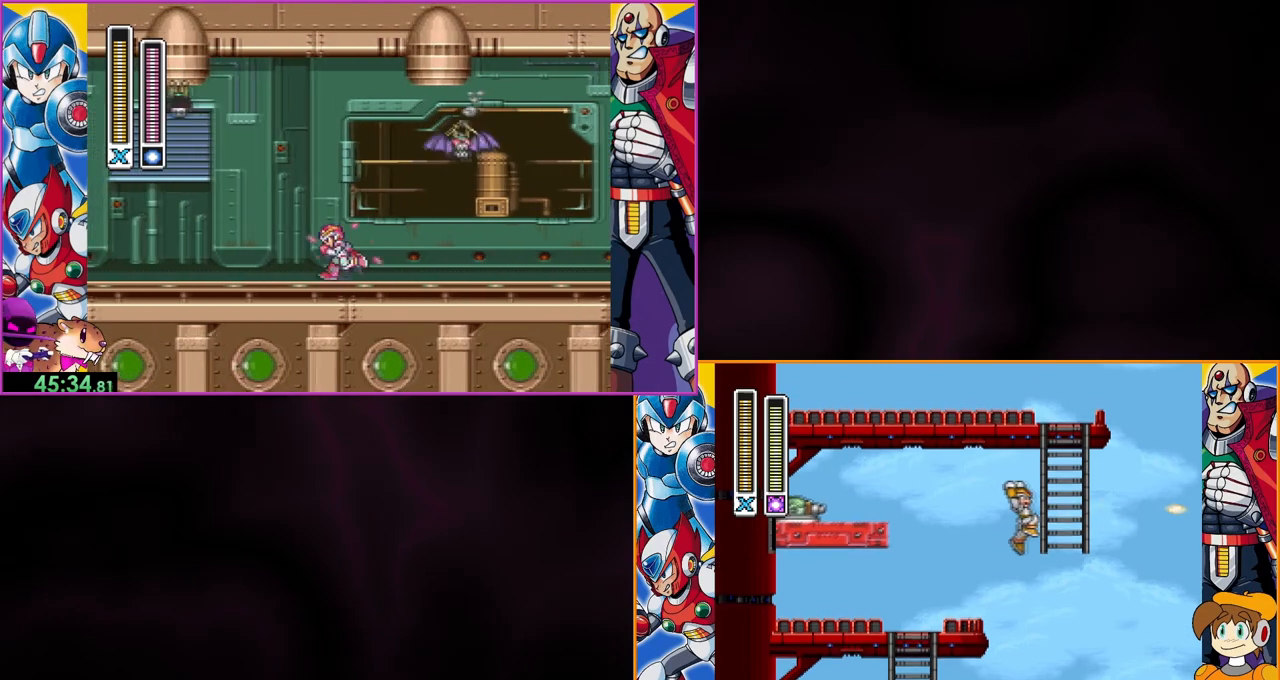
{"buttons": [], "events": [[267, "B", "up"]]}
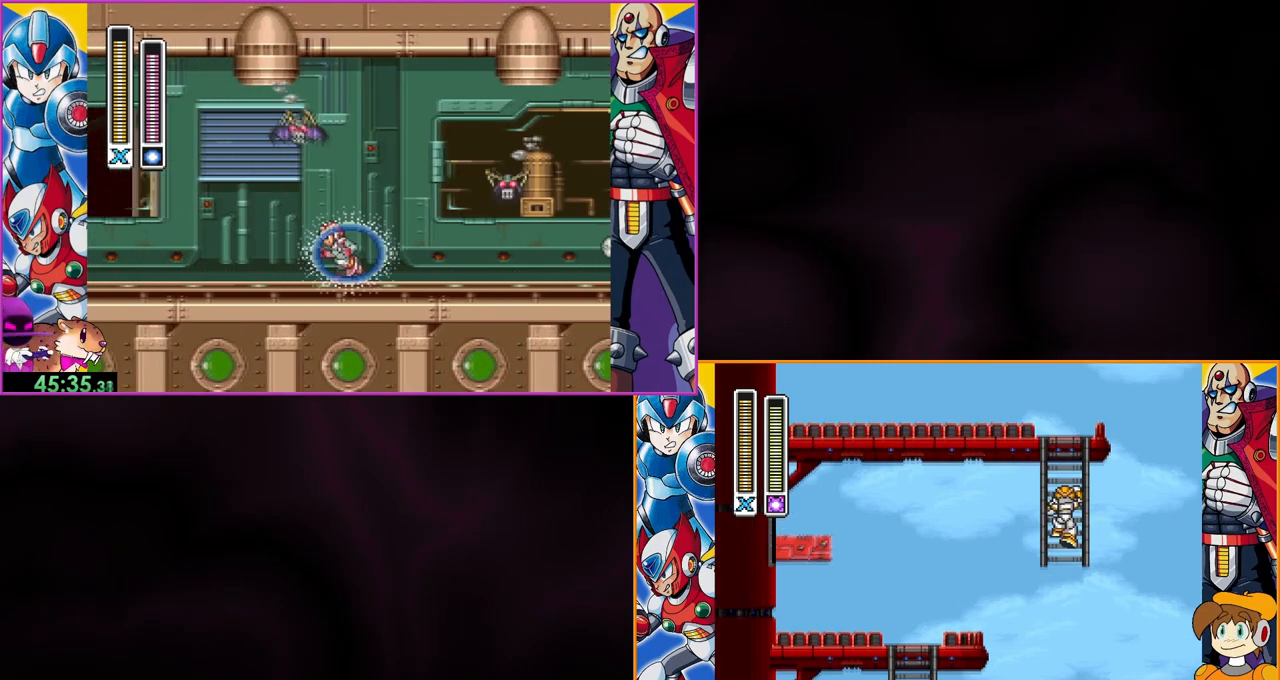
{"buttons": [], "events": []}
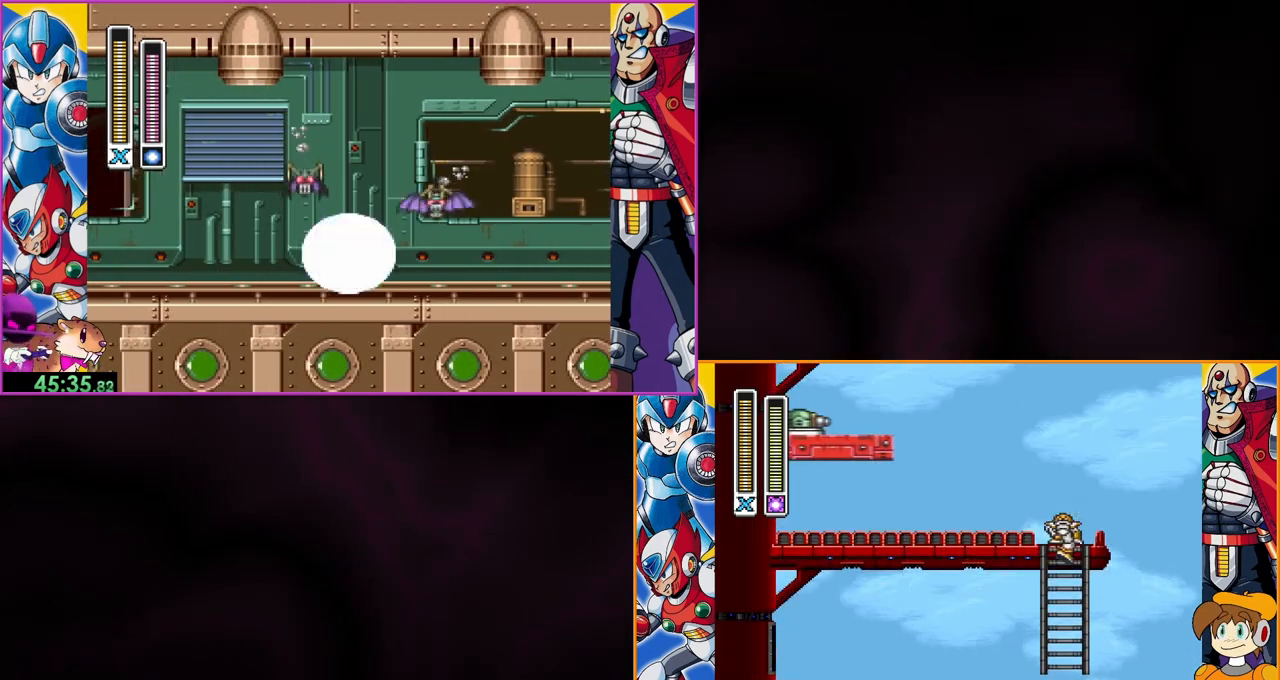
{"buttons": ["B"], "events": [[267, "B", "down"], [300, "DPAD_LEFT", "down"], [433, "DPAD_LEFT", "up"]]}
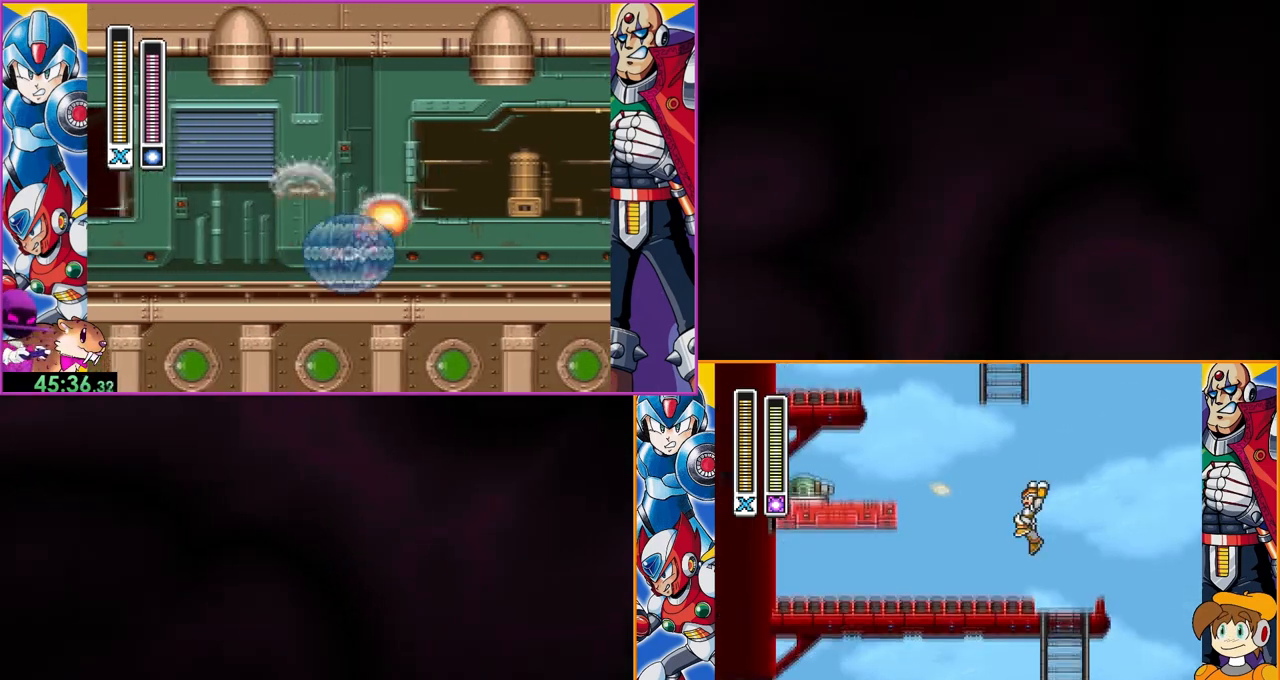
{"buttons": ["DPAD_LEFT"], "events": [[133, "B", "up"], [200, "Y", "down"], [300, "Y", "up"], [400, "DPAD_LEFT", "down"]]}
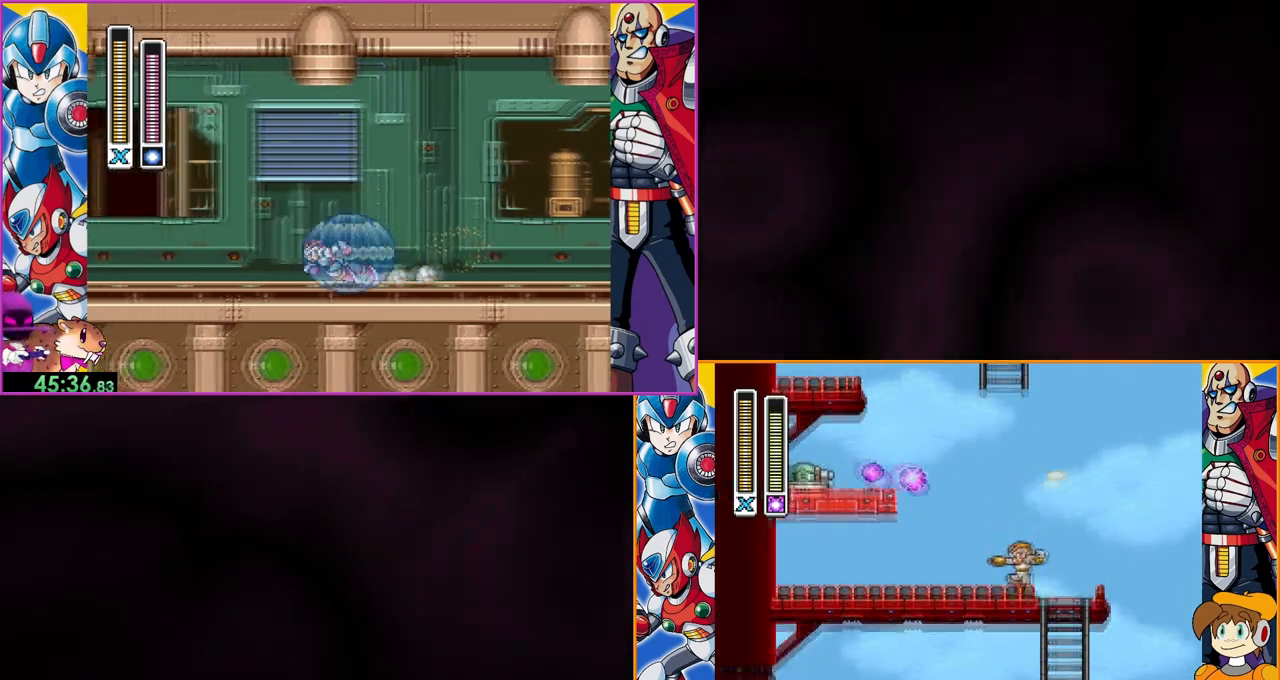
{"buttons": ["B", "DPAD_LEFT"], "events": [[300, "B", "down"]]}
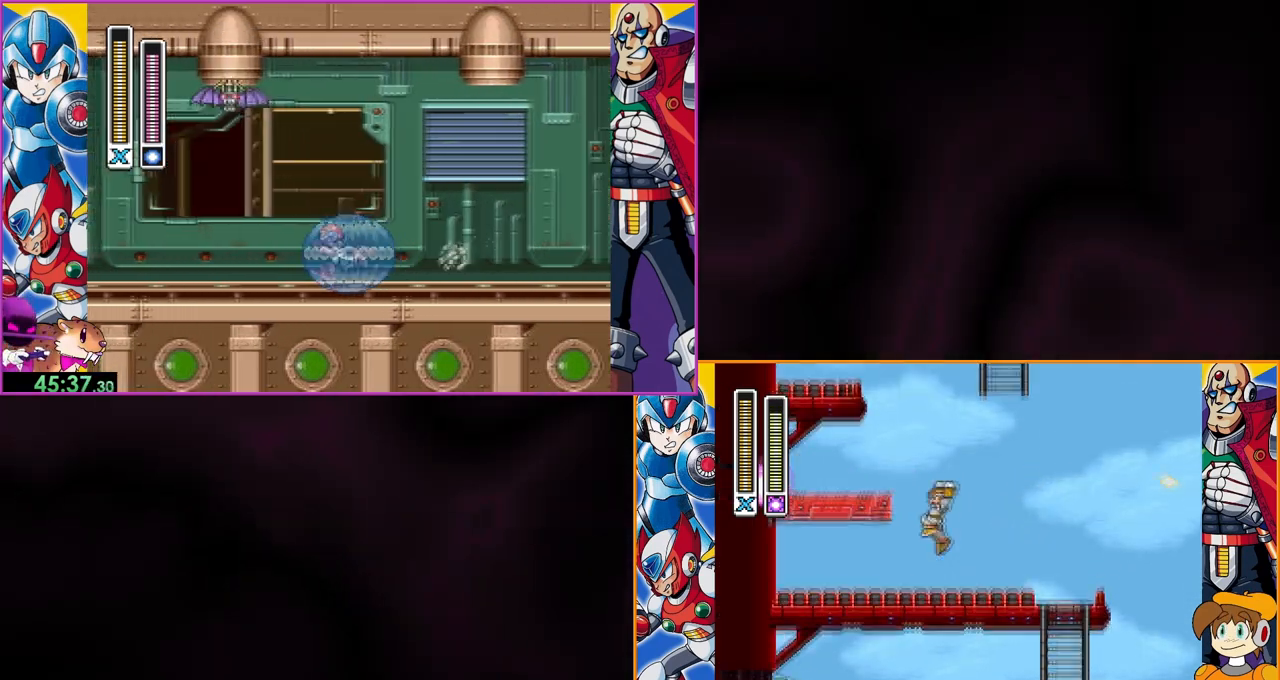
{"buttons": ["B", "DPAD_LEFT"], "events": [[200, "B", "up"], [367, "B", "down"]]}
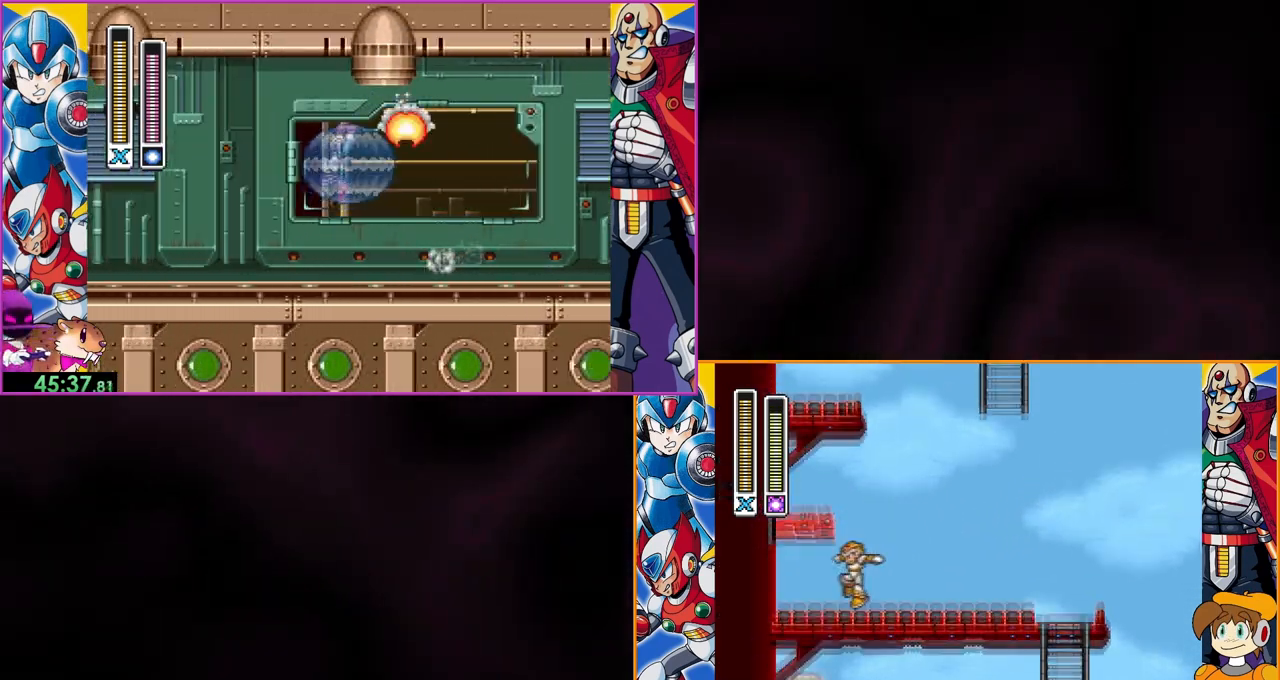
{"buttons": [], "events": [[33, "DPAD_LEFT", "up"], [67, "B", "up"]]}
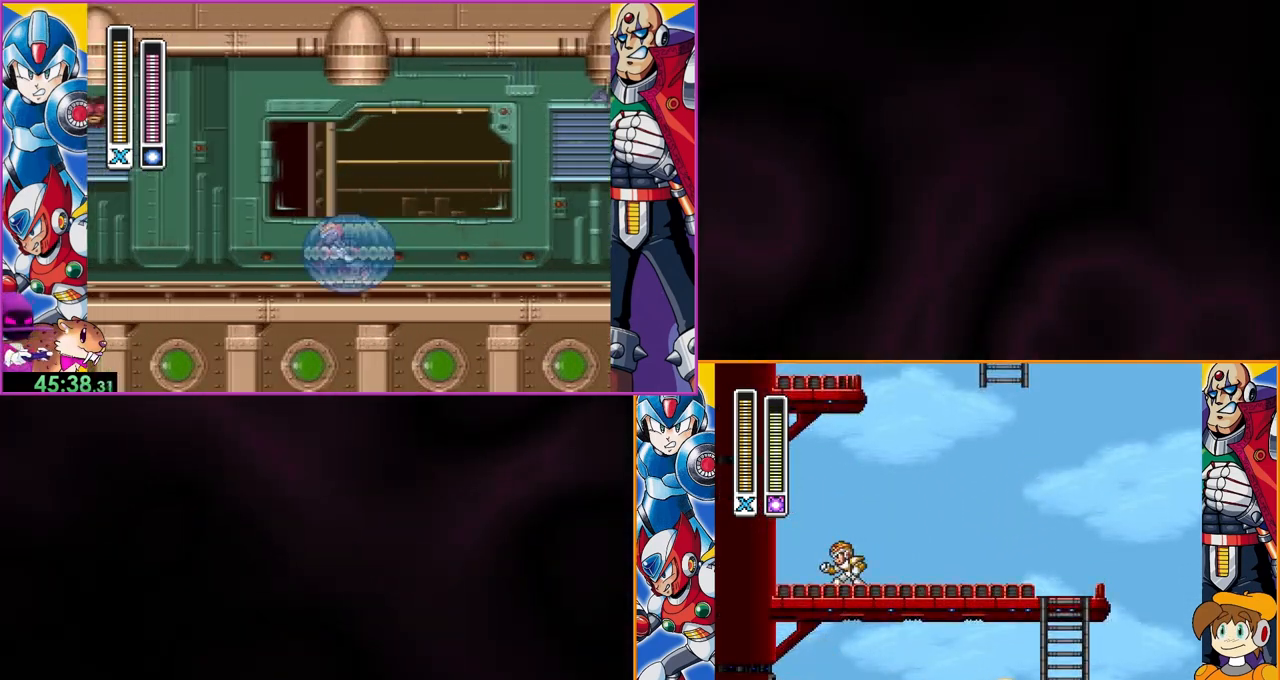
{"buttons": ["B", "DPAD_LEFT"], "events": [[367, "B", "down"], [433, "DPAD_LEFT", "down"]]}
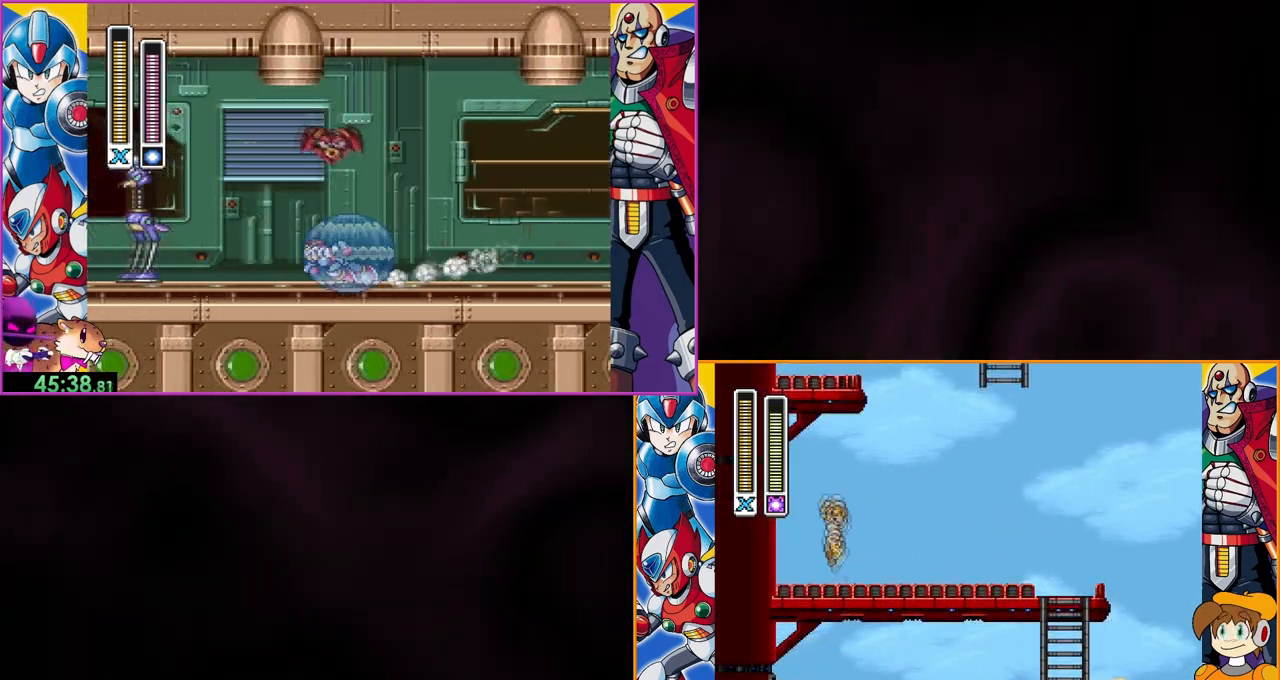
{"buttons": ["B", "DPAD_LEFT"], "events": [[233, "B", "up"], [433, "B", "down"]]}